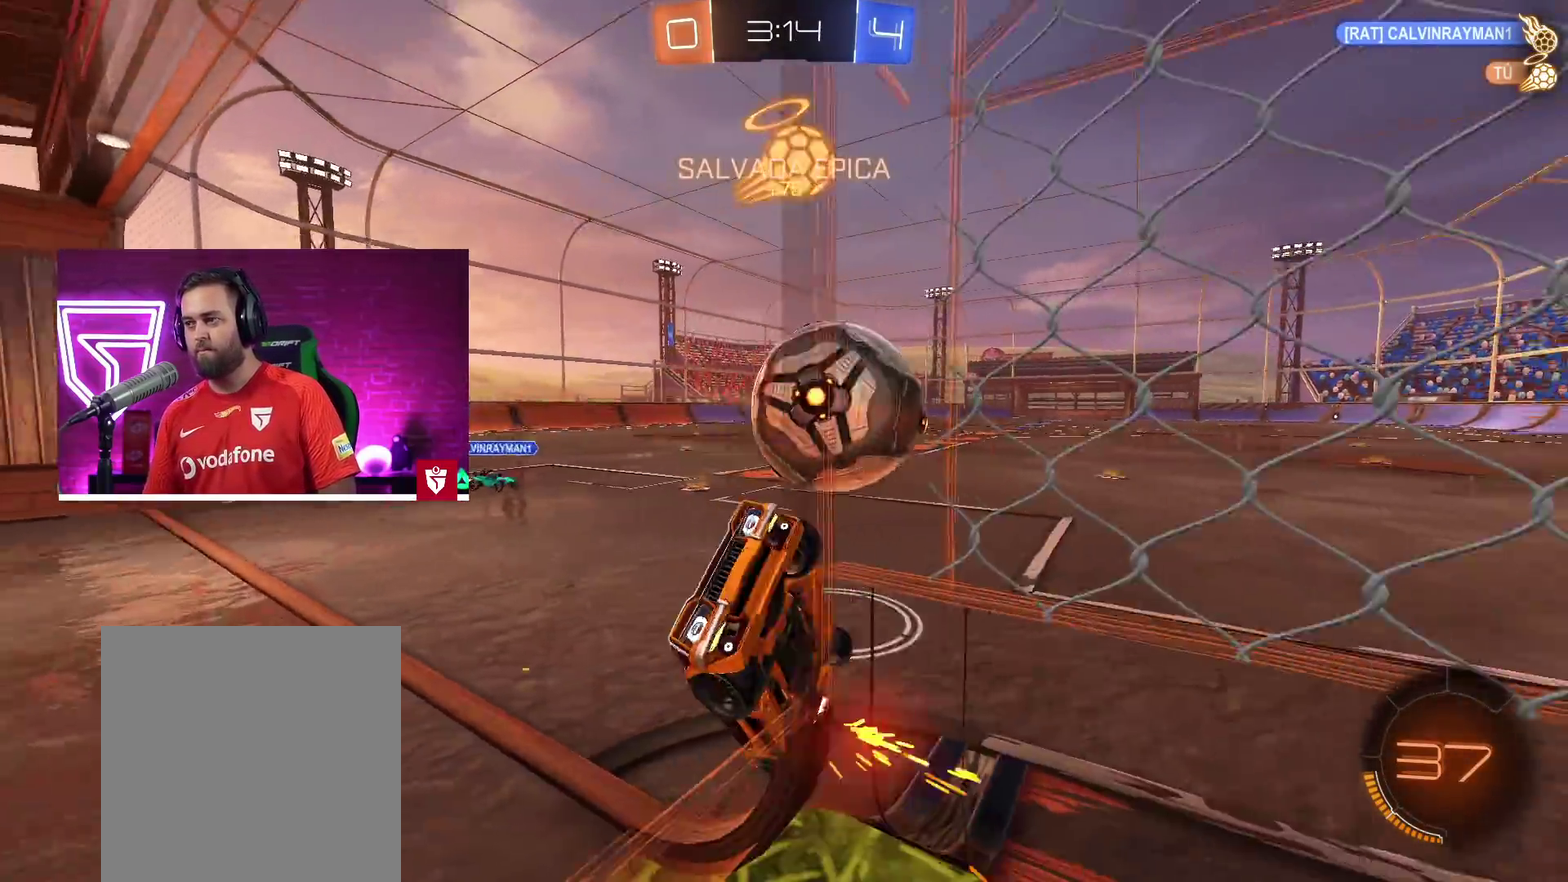
Gameplay with a controller (PlayStation layout); each line is a JSON object with the inputs held at the frame after it. "events" lists button and stick changes between this image and that frame as [ms after this image, input, new state], when the widget could be followed in between.
{"buttons": [], "left_stick": "center", "right_stick": "center", "events": [[17, "L2", "down"], [100, "L2", "up"], [217, "R2", "down"], [233, "SQUARE", "down"], [300, "left_stick", "center"], [350, "R2", "up"], [350, "SQUARE", "up"]]}
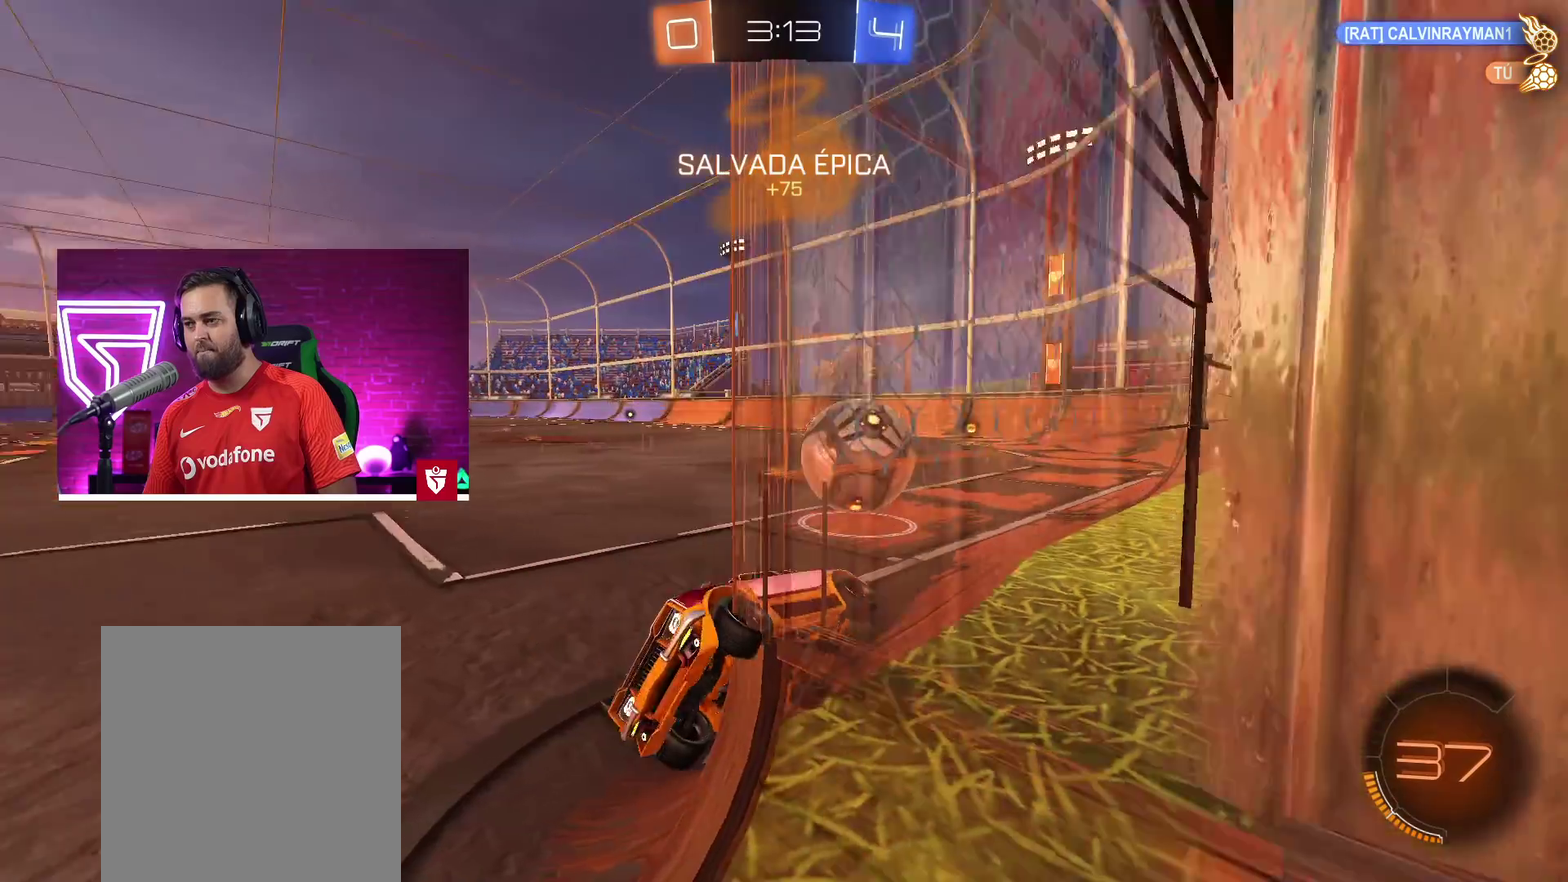
{"buttons": ["R2"], "left_stick": "right", "right_stick": "center", "events": [[50, "left_stick", "right"], [150, "R2", "down"]]}
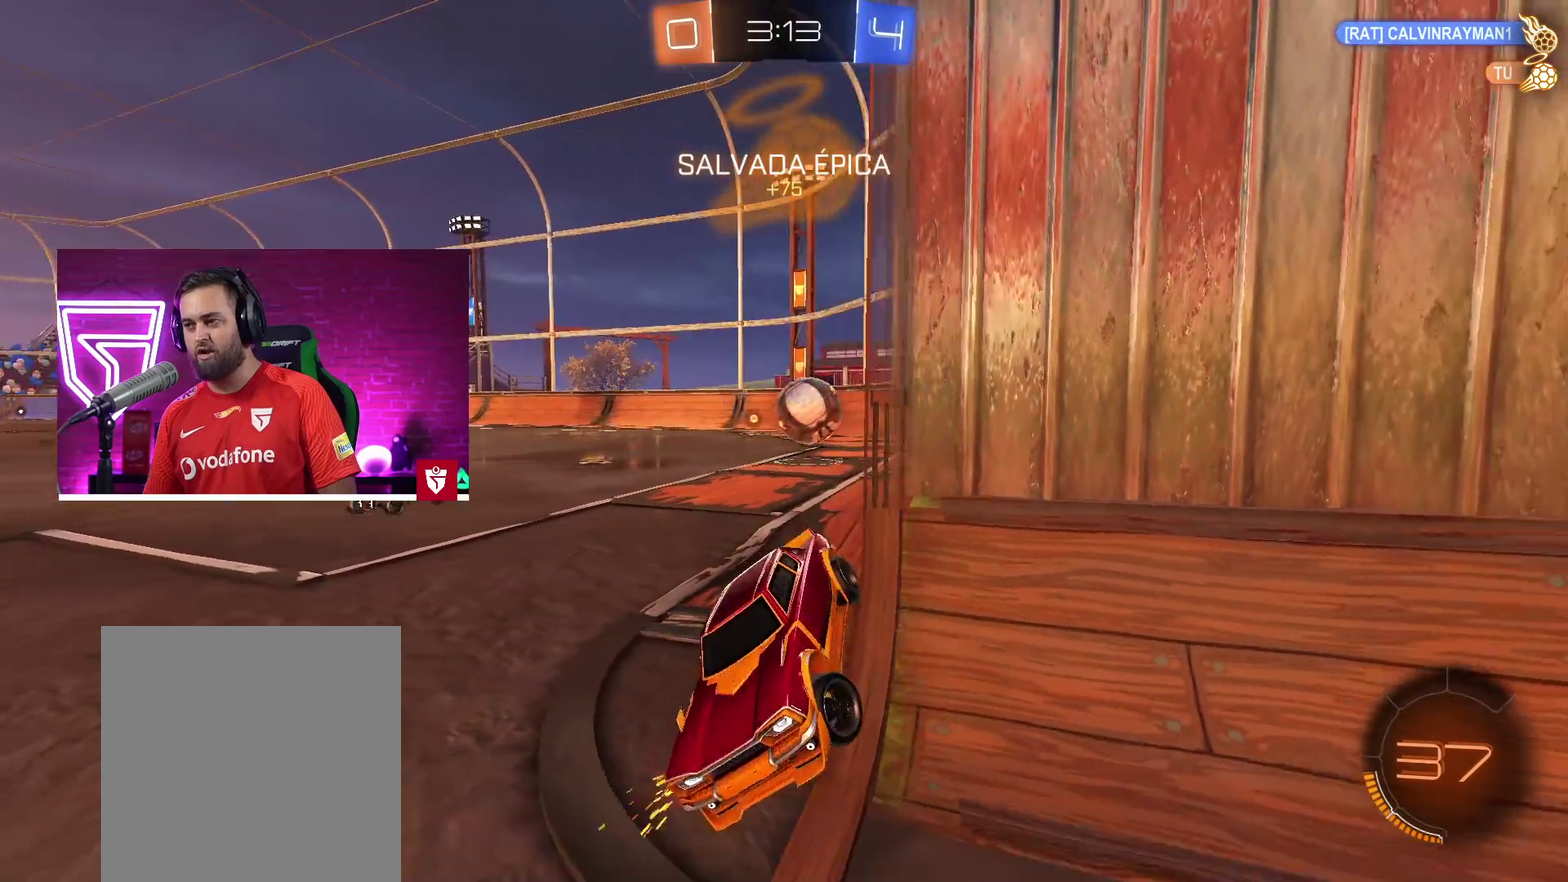
{"buttons": ["L1", "R2"], "left_stick": "up-right", "right_stick": "center", "events": [[50, "L1", "down"], [150, "L1", "up"], [233, "L1", "down"], [283, "left_stick", "up-right"], [317, "L1", "up"], [400, "L1", "down"]]}
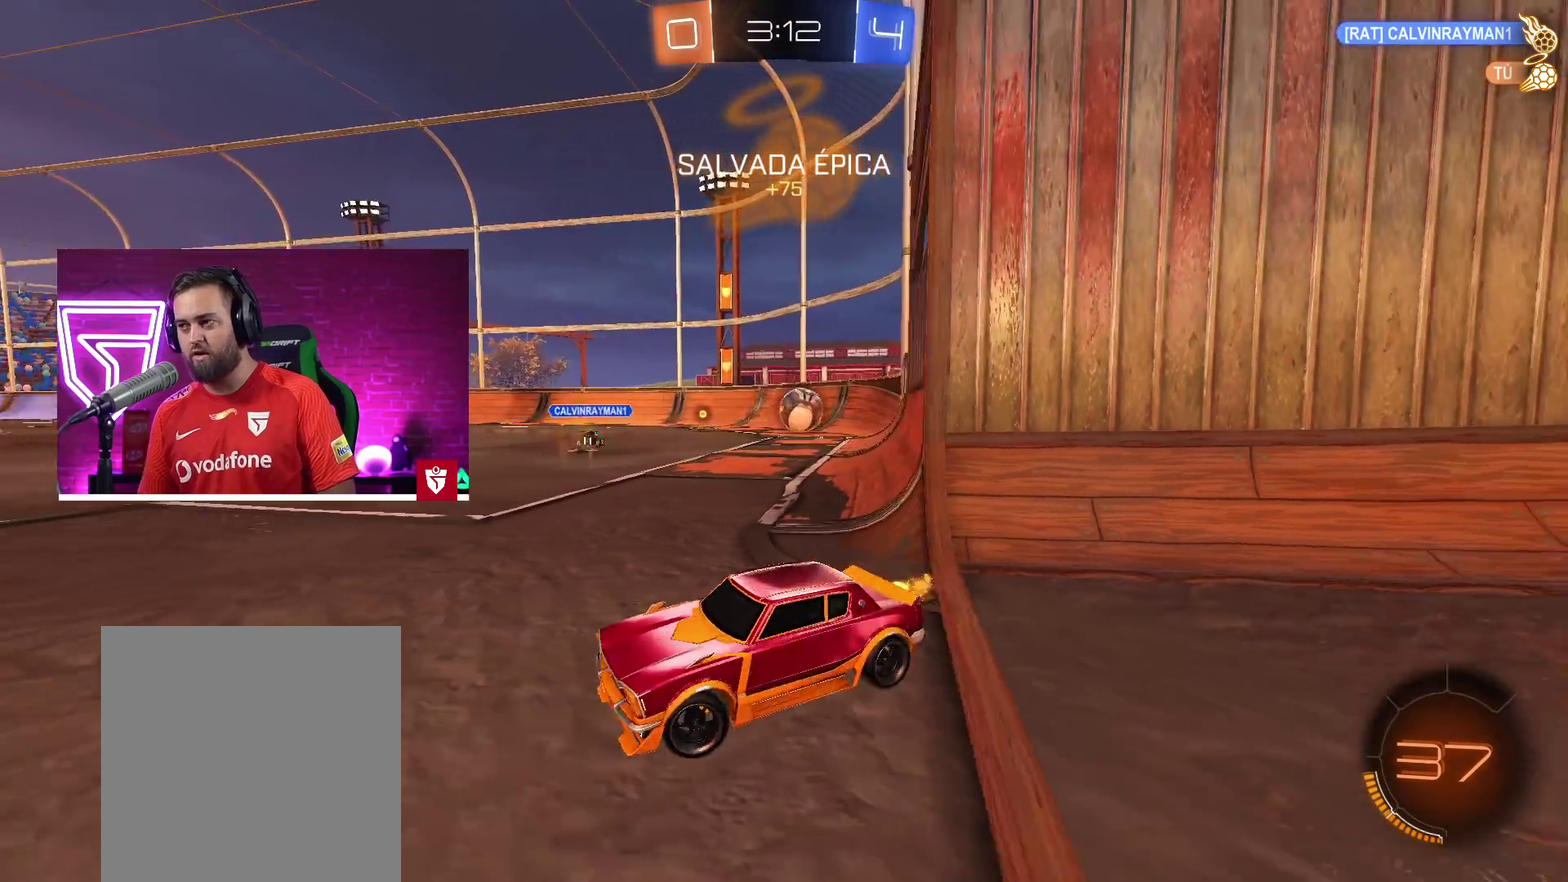
{"buttons": ["L2"], "left_stick": "center", "right_stick": "center", "events": [[167, "L1", "up"], [400, "L2", "down"], [483, "R2", "up"], [483, "left_stick", "center"]]}
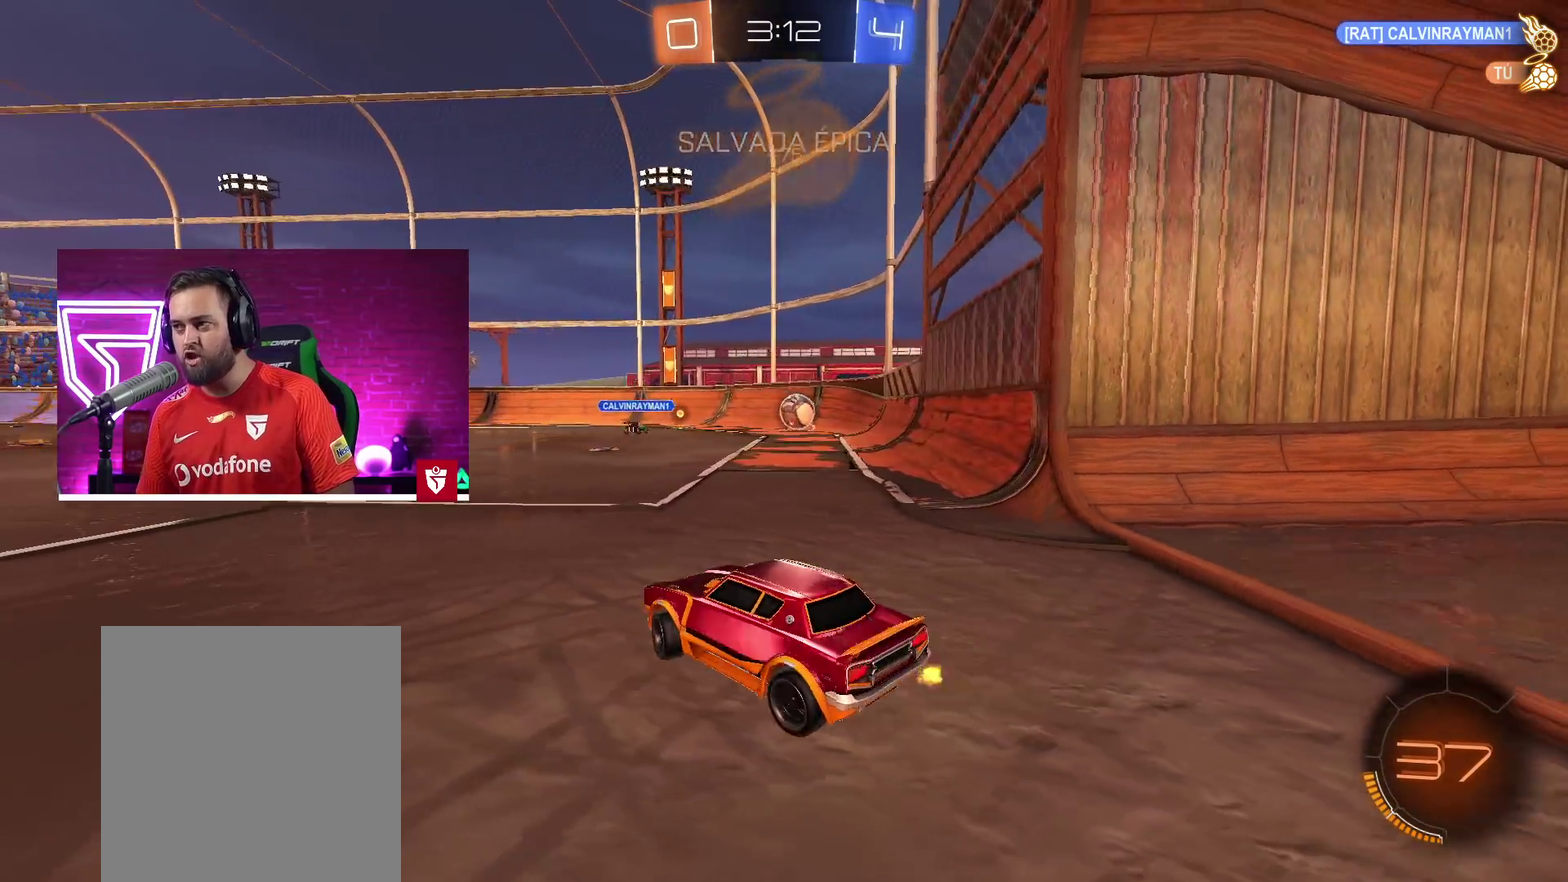
{"buttons": ["L2"], "left_stick": "center", "right_stick": "center", "events": [[267, "left_stick", "right"], [433, "left_stick", "center"]]}
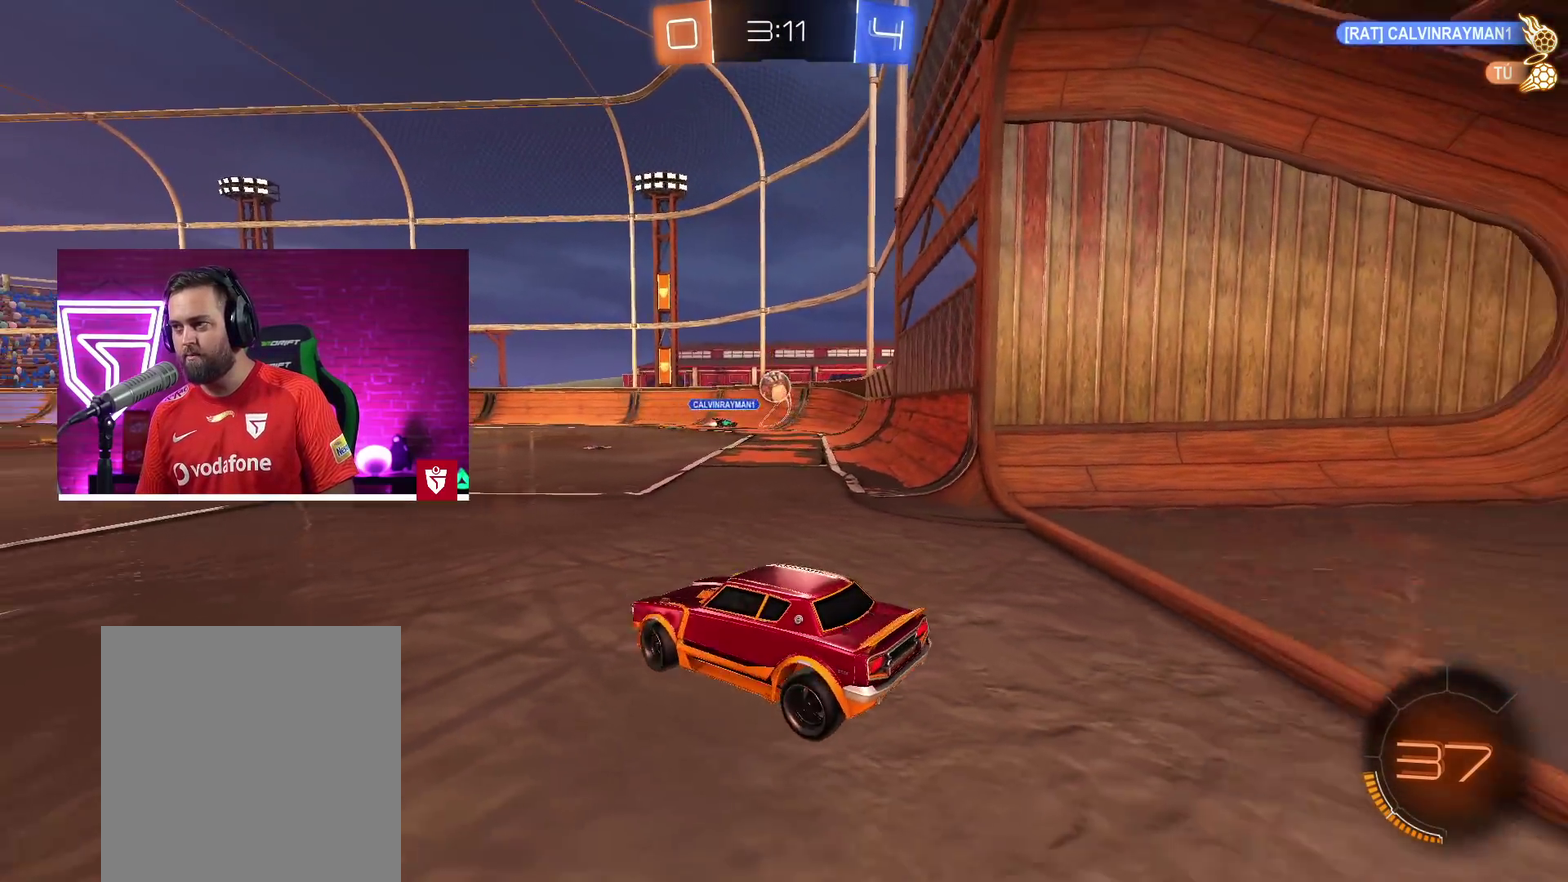
{"buttons": ["L2"], "left_stick": "center", "right_stick": "center", "events": [[33, "left_stick", "left"], [233, "left_stick", "center"]]}
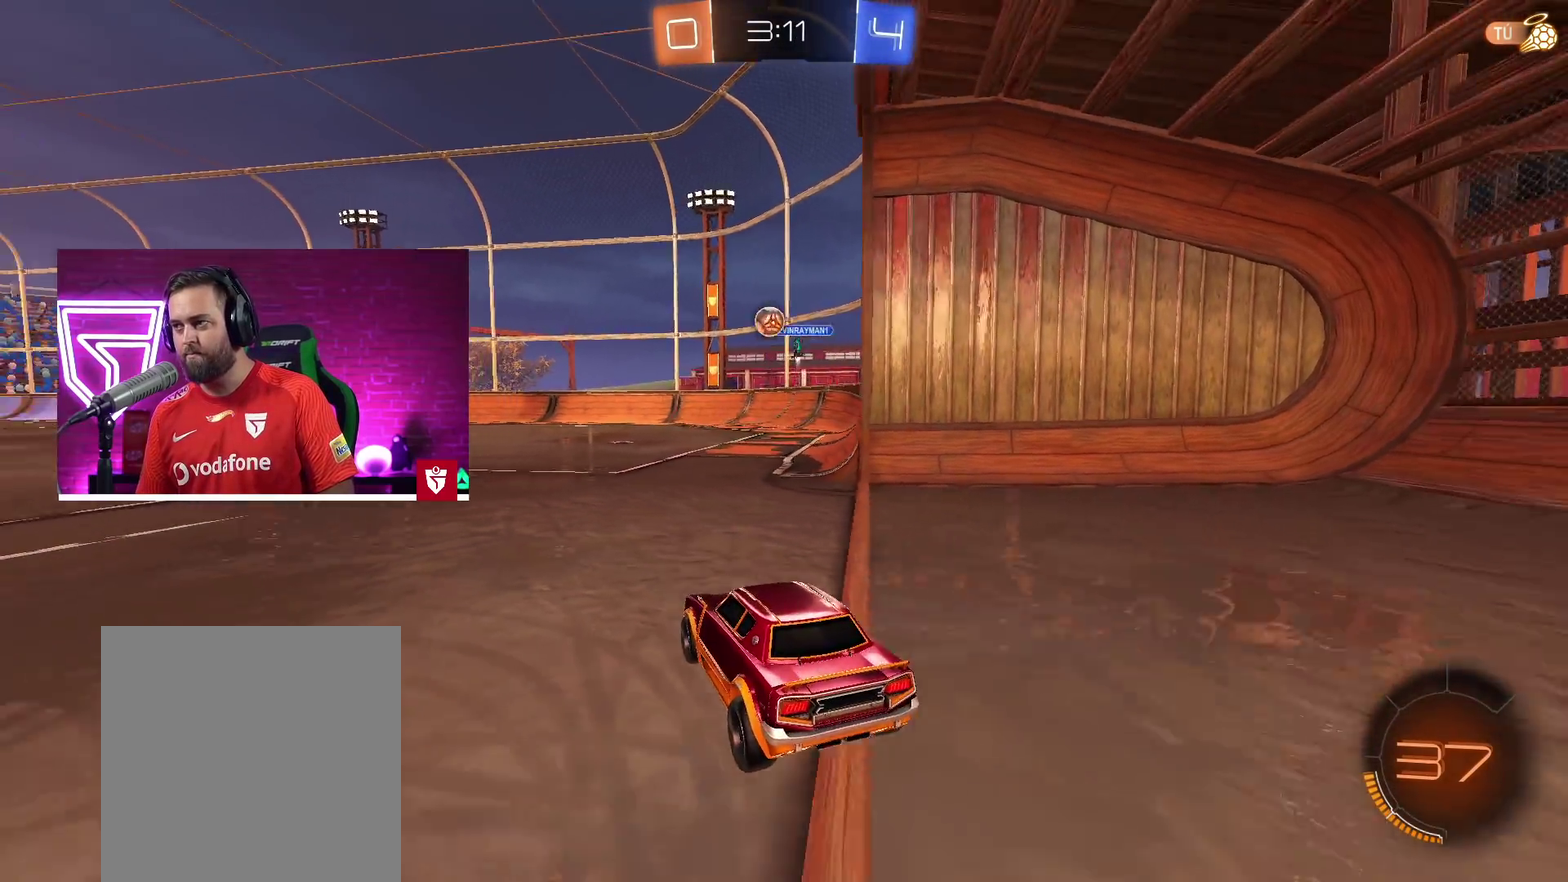
{"buttons": ["R2"], "left_stick": "center", "right_stick": "center", "events": [[183, "left_stick", "right"], [233, "L2", "up"], [267, "R2", "down"], [467, "left_stick", "center"]]}
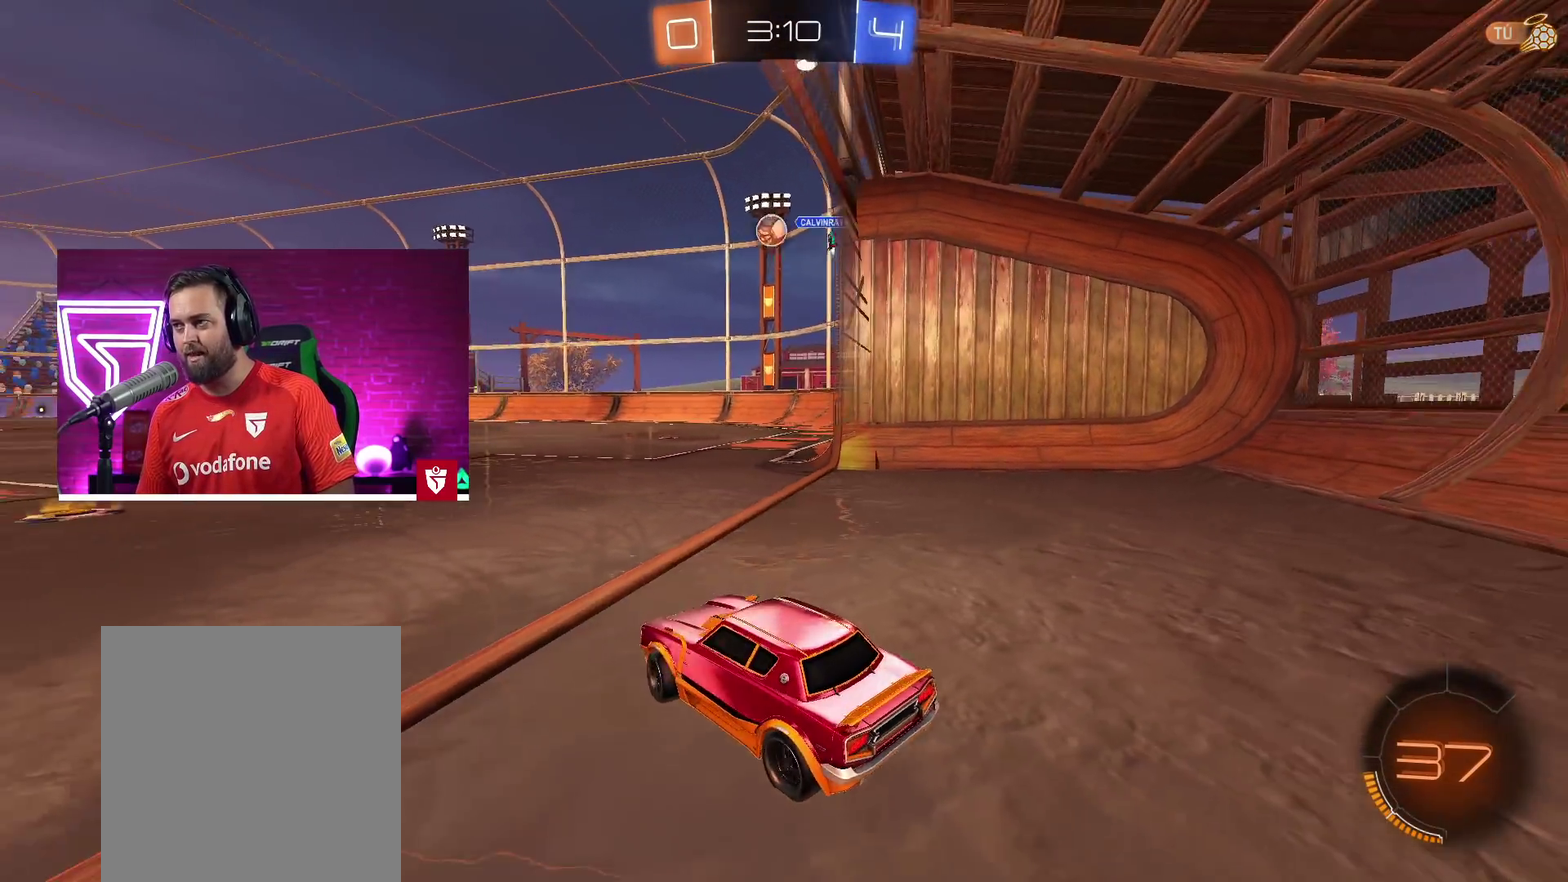
{"buttons": ["L2"], "left_stick": "center", "right_stick": "center", "events": [[167, "L2", "down"], [200, "R2", "up"]]}
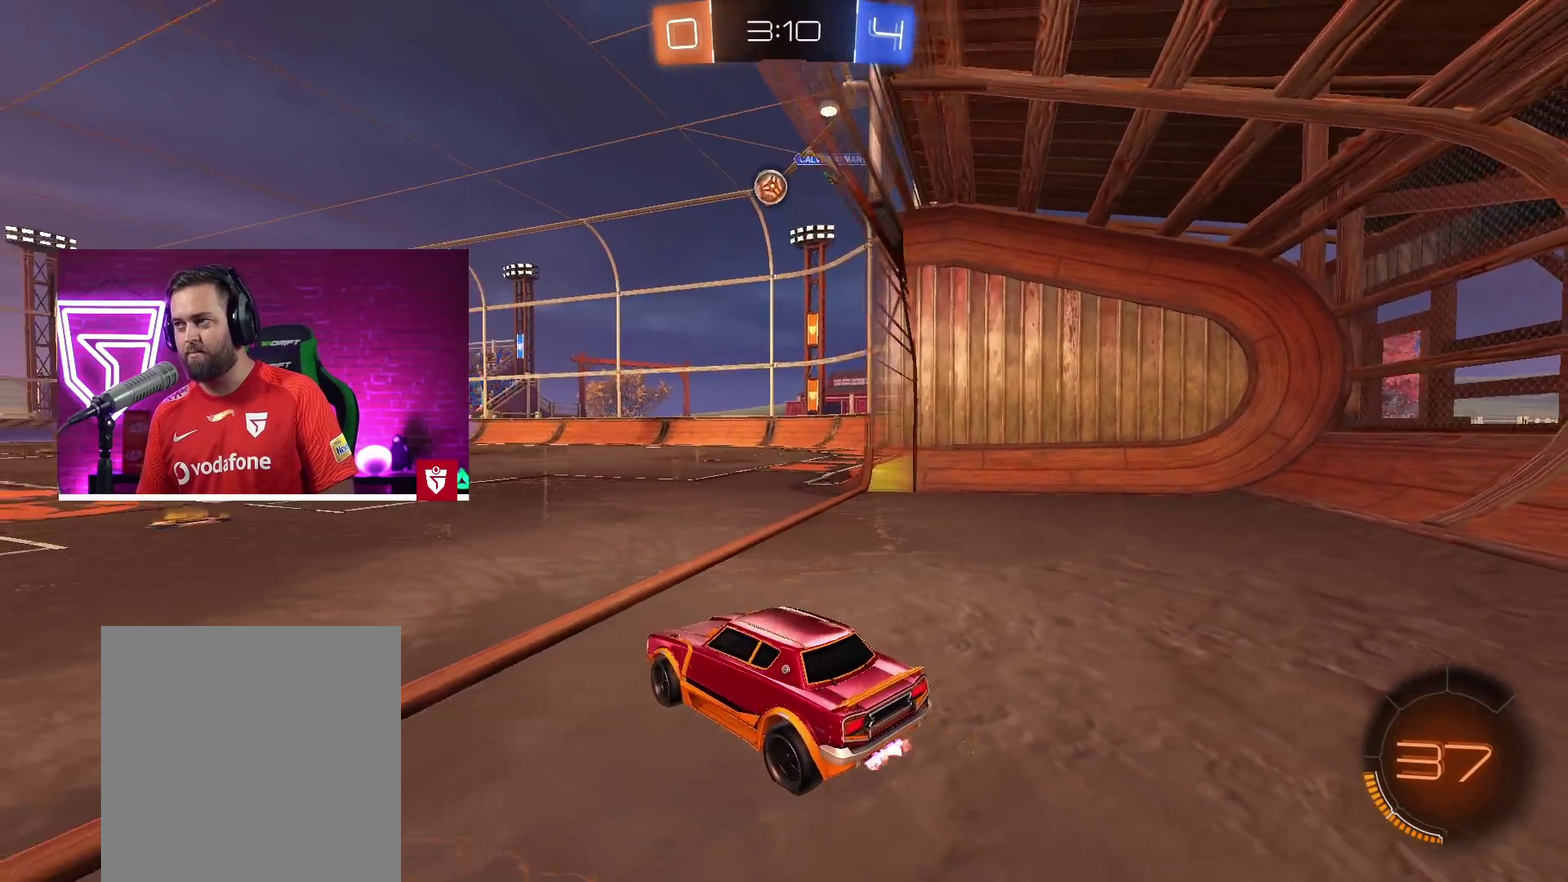
{"buttons": ["R2"], "left_stick": "center", "right_stick": "center", "events": [[433, "R2", "down"], [467, "L2", "up"]]}
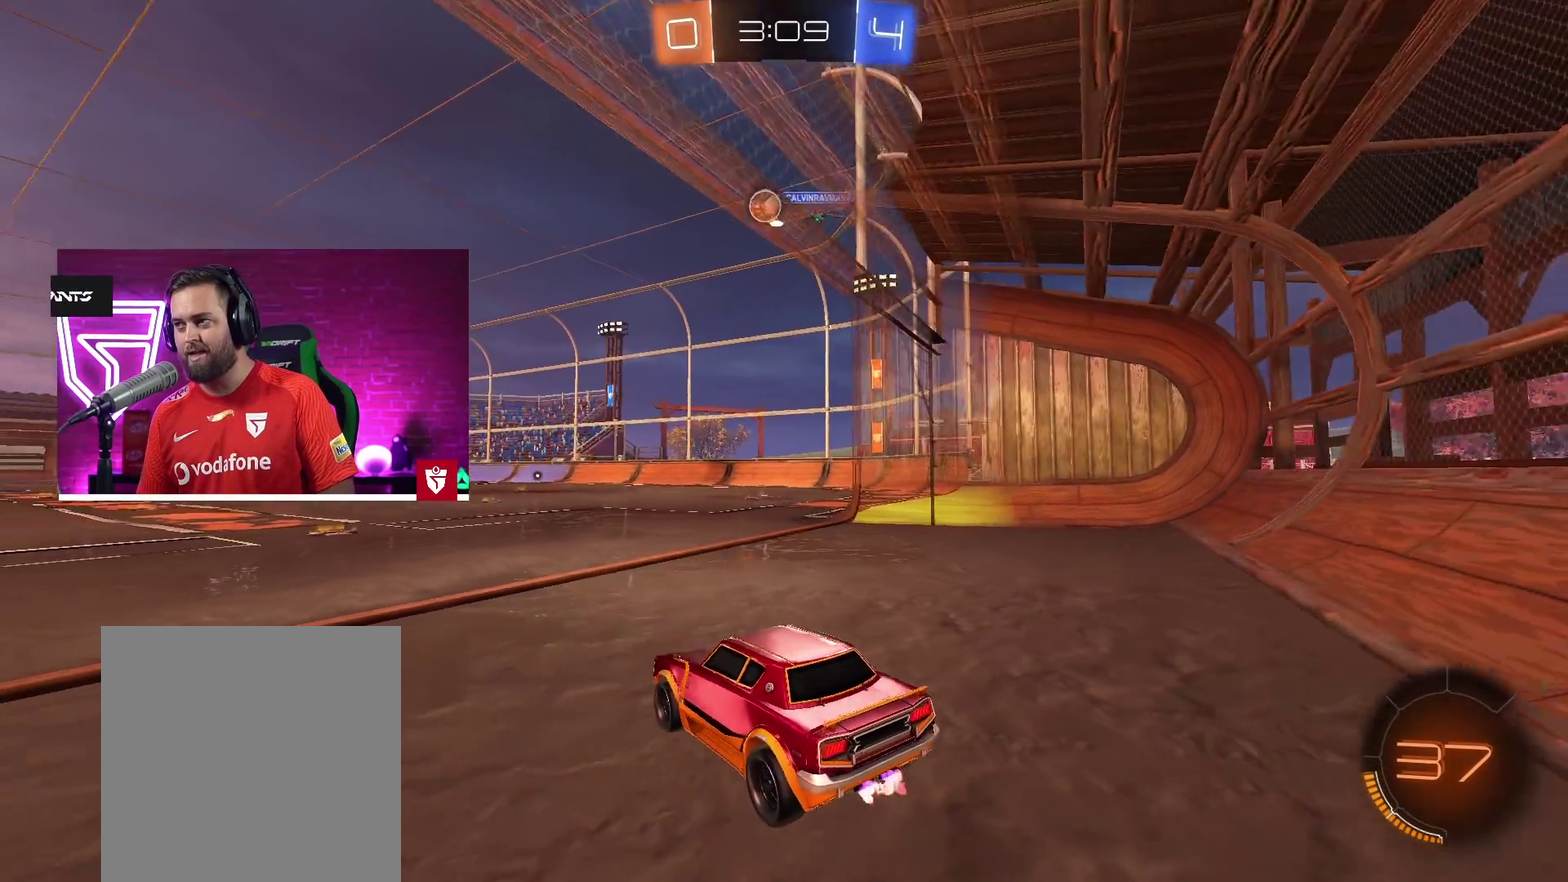
{"buttons": ["L2"], "left_stick": "center", "right_stick": "center", "events": [[450, "L2", "down"], [500, "R2", "up"]]}
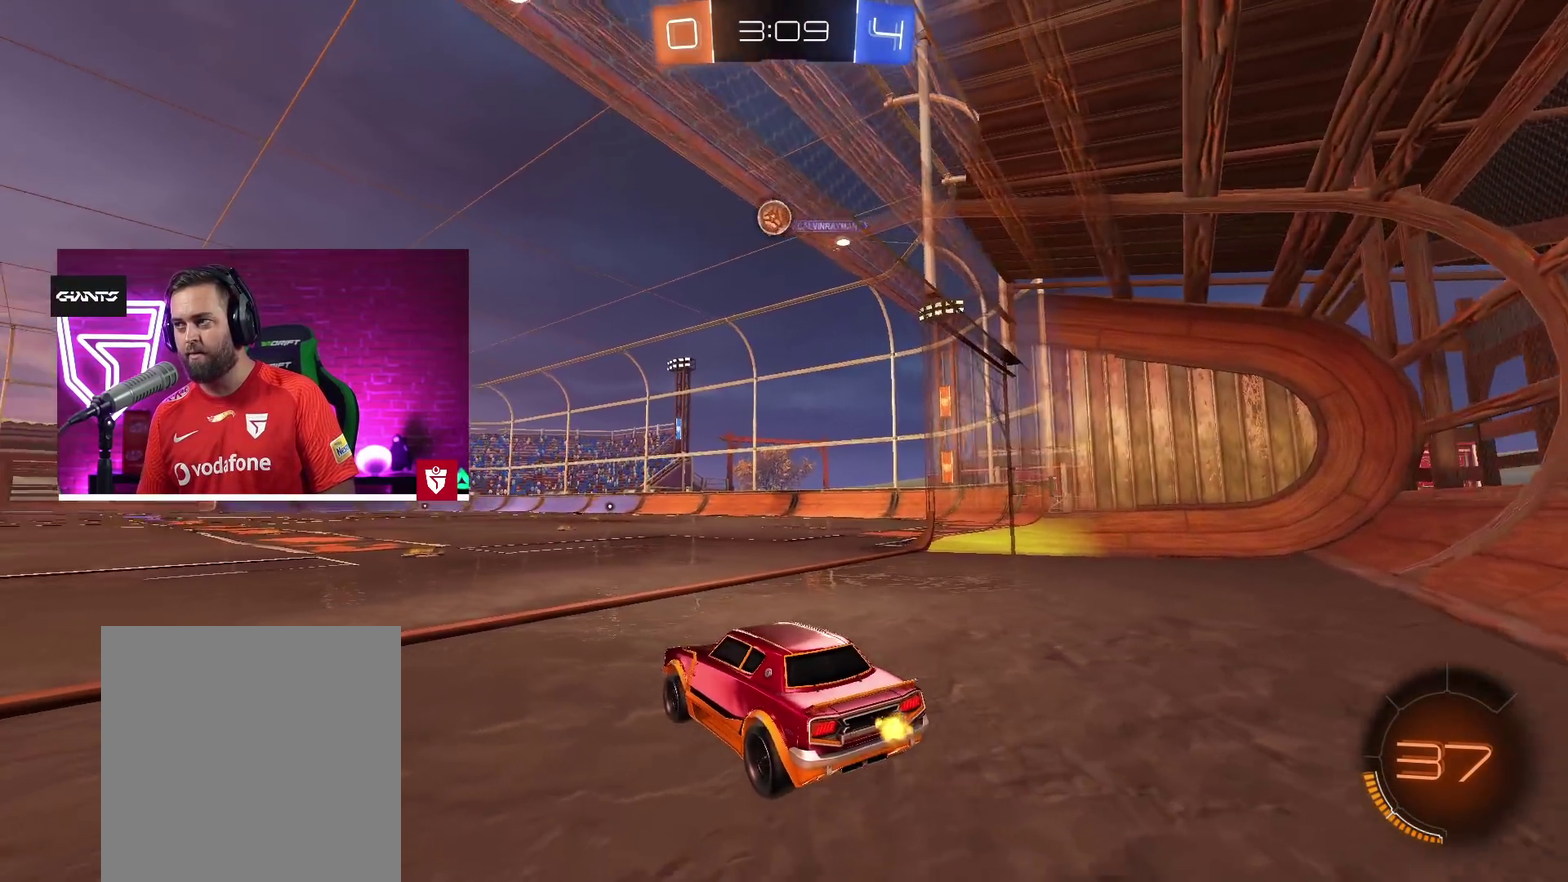
{"buttons": ["L2"], "left_stick": "center", "right_stick": "center", "events": []}
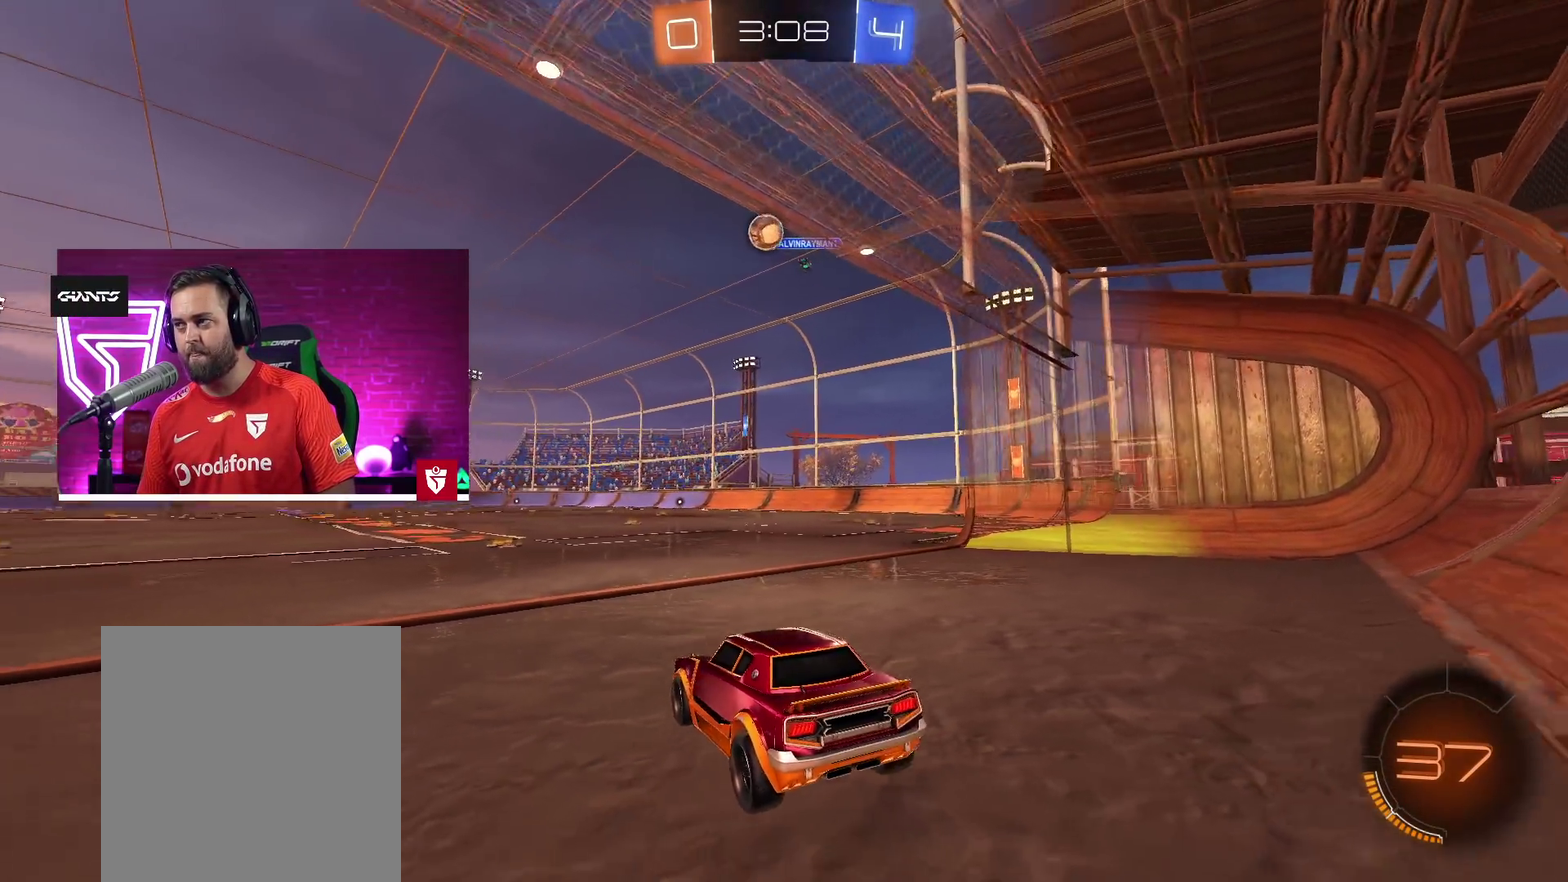
{"buttons": ["R2"], "left_stick": "center", "right_stick": "center", "events": [[183, "R2", "down"], [200, "L2", "up"]]}
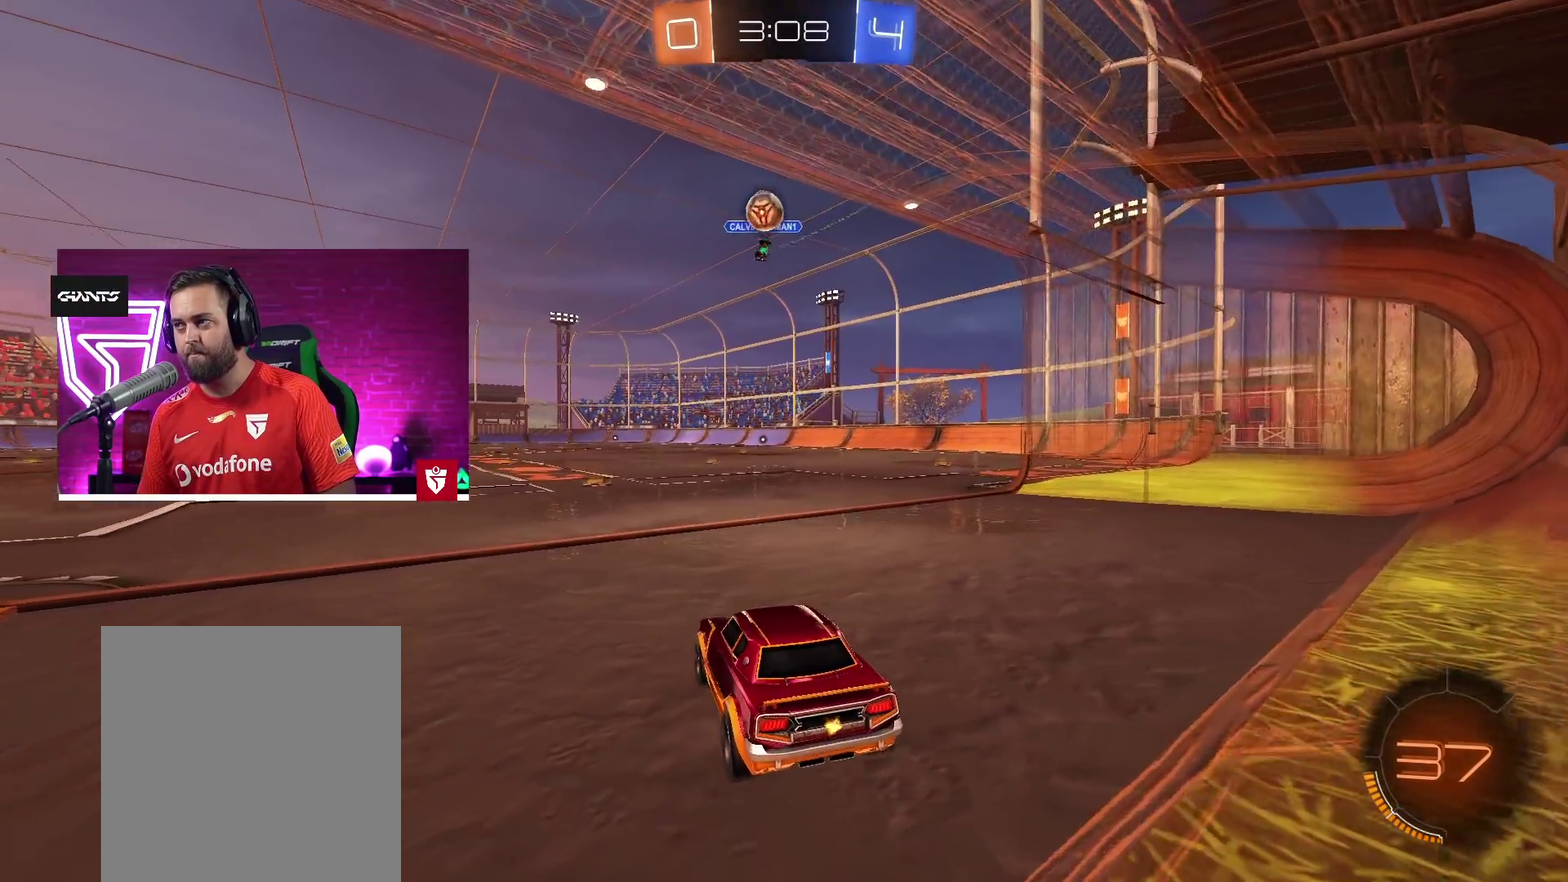
{"buttons": ["CROSS", "R2"], "left_stick": "center", "right_stick": "center", "events": [[83, "left_stick", "left"], [383, "CROSS", "down"], [467, "left_stick", "center"]]}
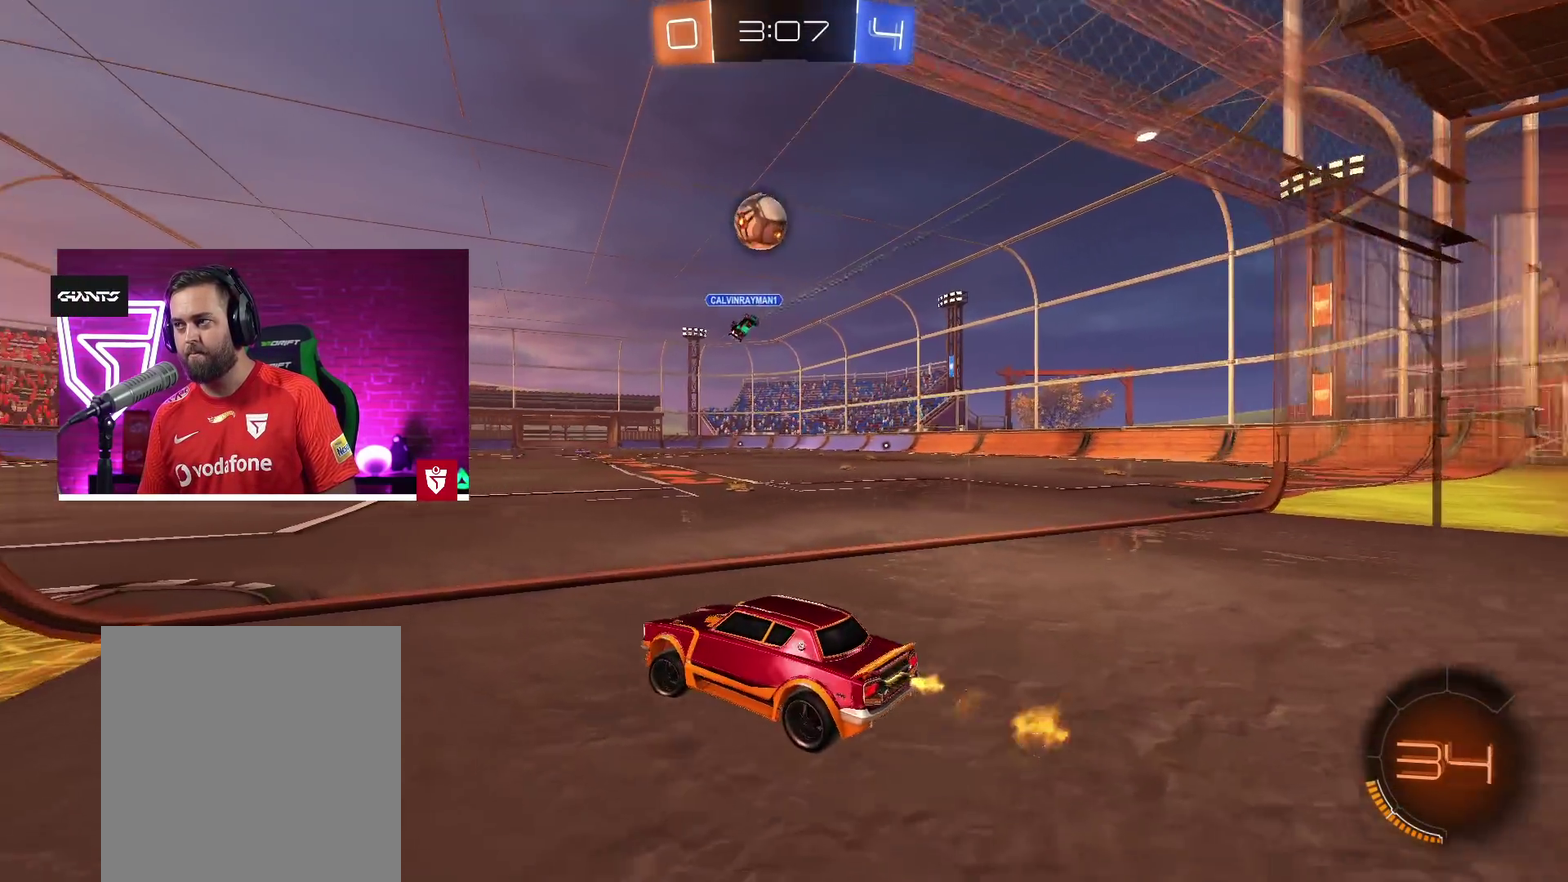
{"buttons": ["CROSS", "R2"], "left_stick": "center", "right_stick": "center", "events": [[200, "left_stick", "left"], [283, "left_stick", "center"]]}
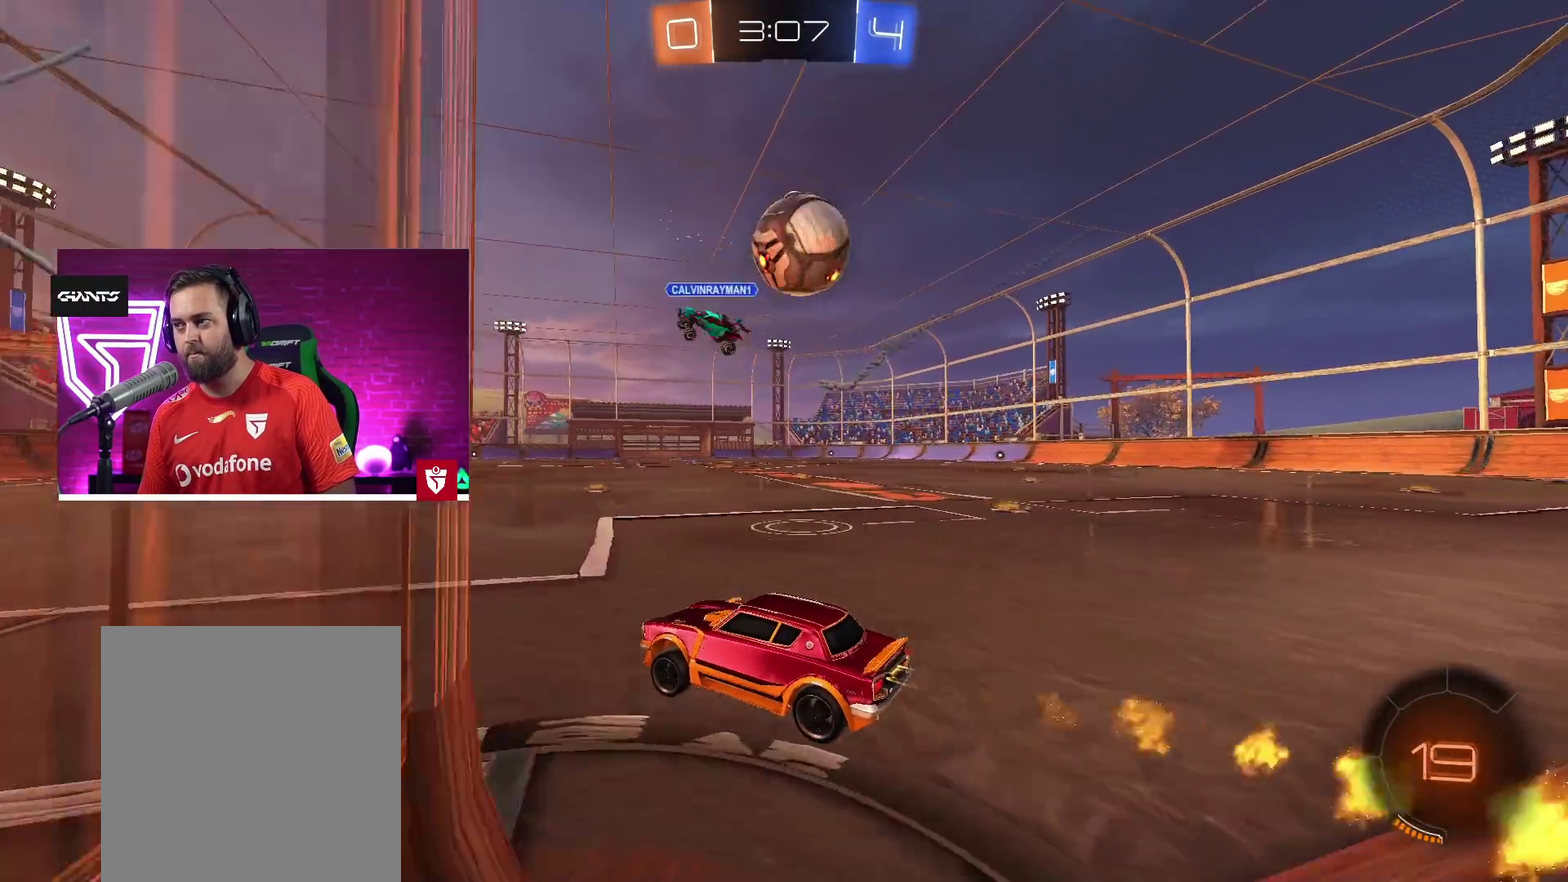
{"buttons": ["R2"], "left_stick": "up-left", "right_stick": "center"}
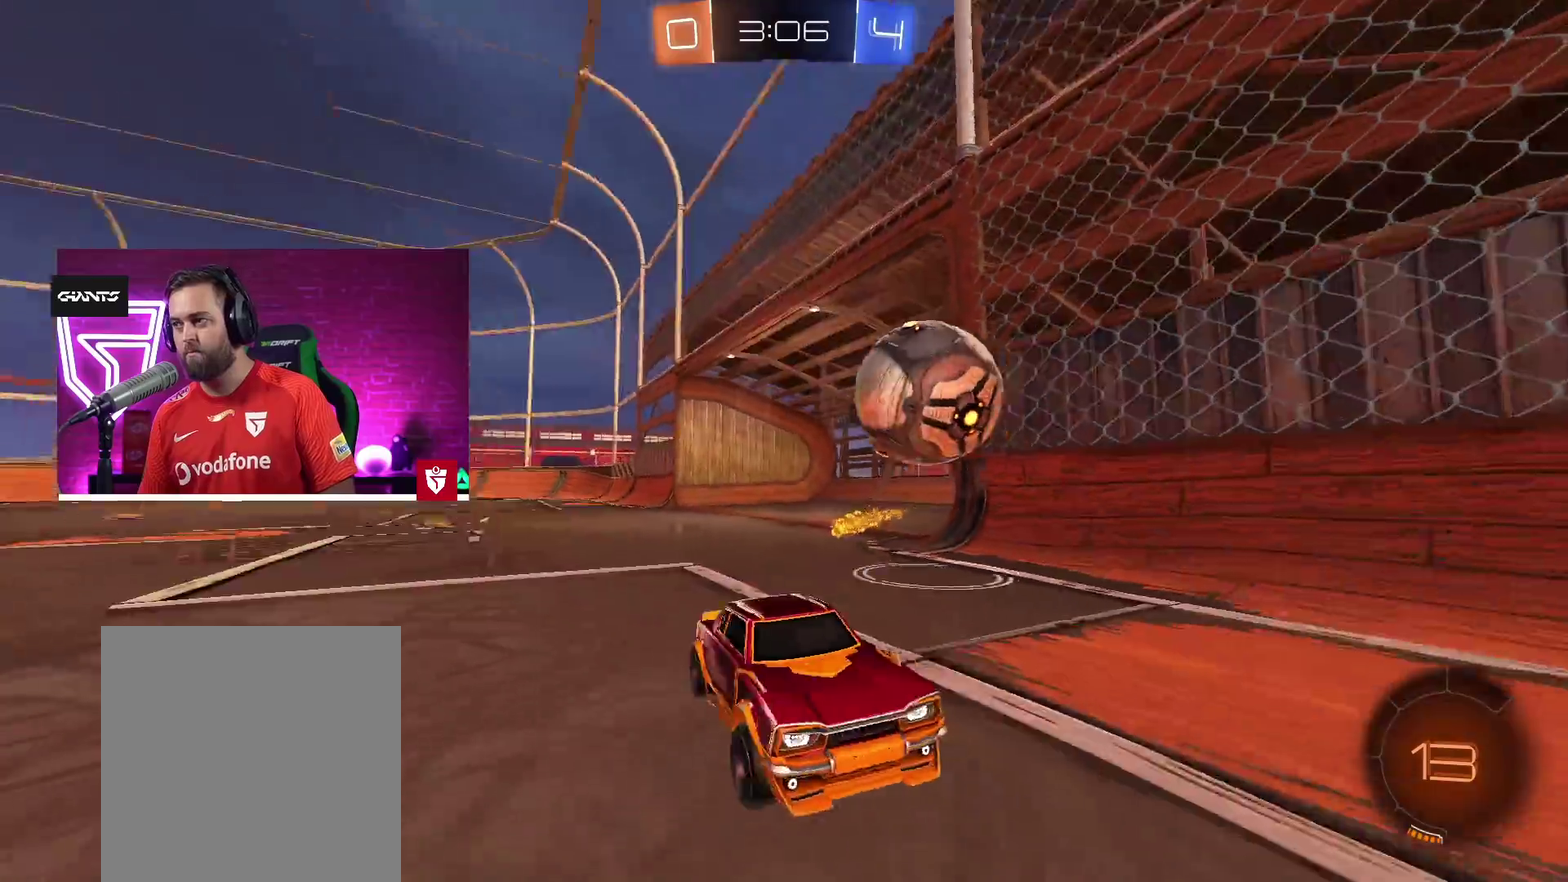
{"buttons": ["CROSS", "R2"], "left_stick": "center", "right_stick": "center"}
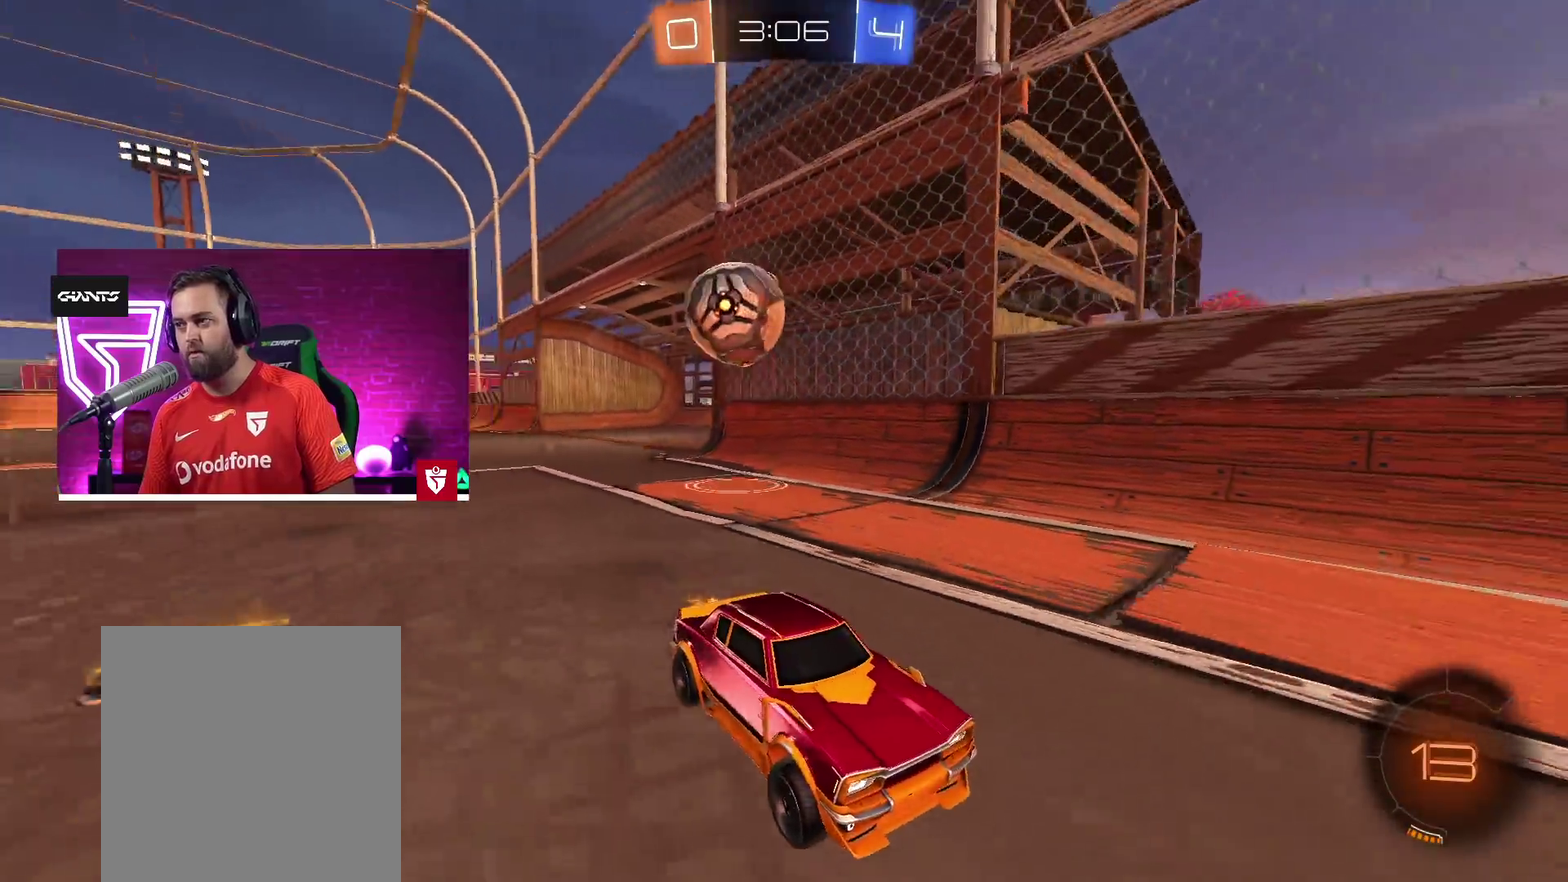
{"buttons": ["L1", "R2"], "left_stick": "right", "right_stick": "center", "events": [[367, "left_stick", "down-left"], [483, "L1", "down"], [483, "left_stick", "right"], [500, "CROSS", "up"]]}